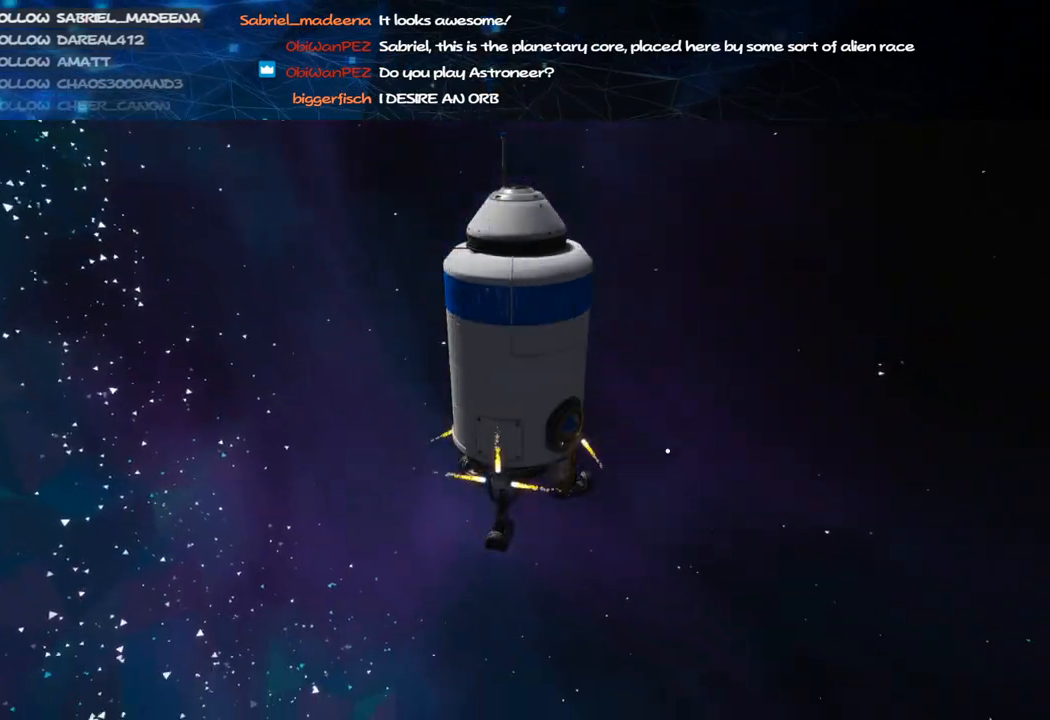
Gameplay with keyboard and mouse; each line is a JSON object with the keys and mouse buttons held at the frame after it. "events" lists presses ("down") and releases ("up") of "a", "alt", "b", "c", "ctrl", "d", "e", "f", "g", "q", "r", "s", "shift", "space", "t", "tab", "v", "w", "x", "z", "mouse_left", "mouse_wheel", "mouse_right", "mouse_mb4" and "mouse_mb5" between this image and that frame as [ms after this image, input, new state], when the widget could be followed in between. "mouse_left", "mouse_wheel", "mouse_right", "mouse_mb4", "mouse_mb5" = the "left", "wheel", "right", "mb4", "mb5" buttons of the "mouse" list. No other keys are recorded. "wheel" means that the mouse wheel is clicked or scrolled. Mouse movement is not recorded.
{"keys": [], "mouse": ["right"], "events": [[400, "mouse_right", "down"]]}
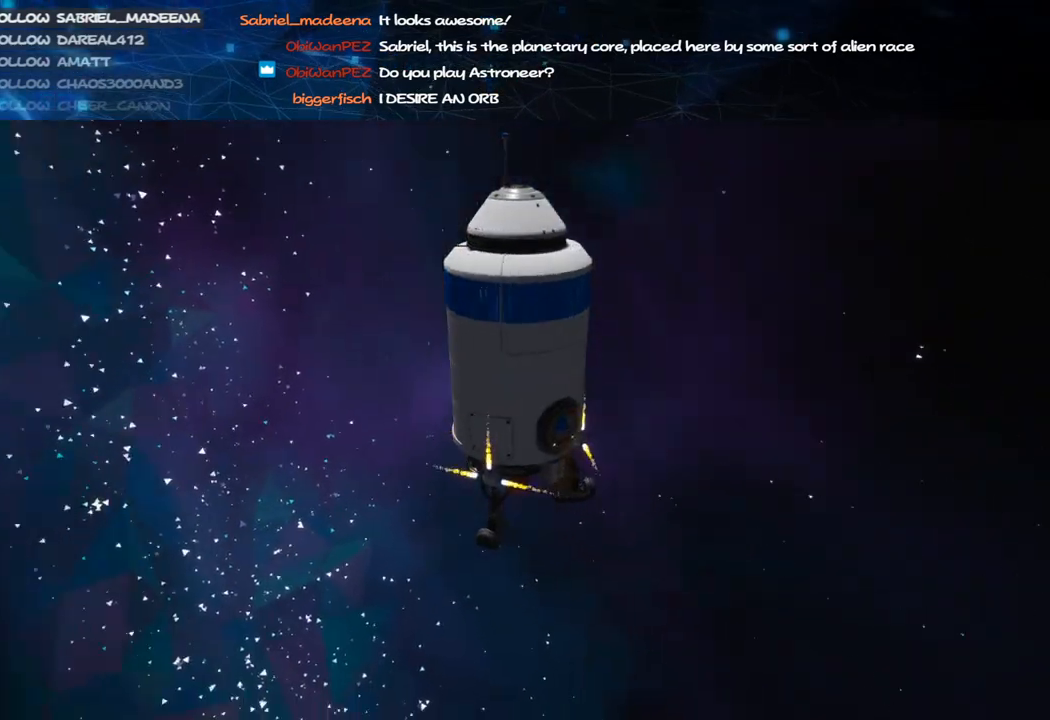
{"keys": [], "mouse": ["right"], "events": []}
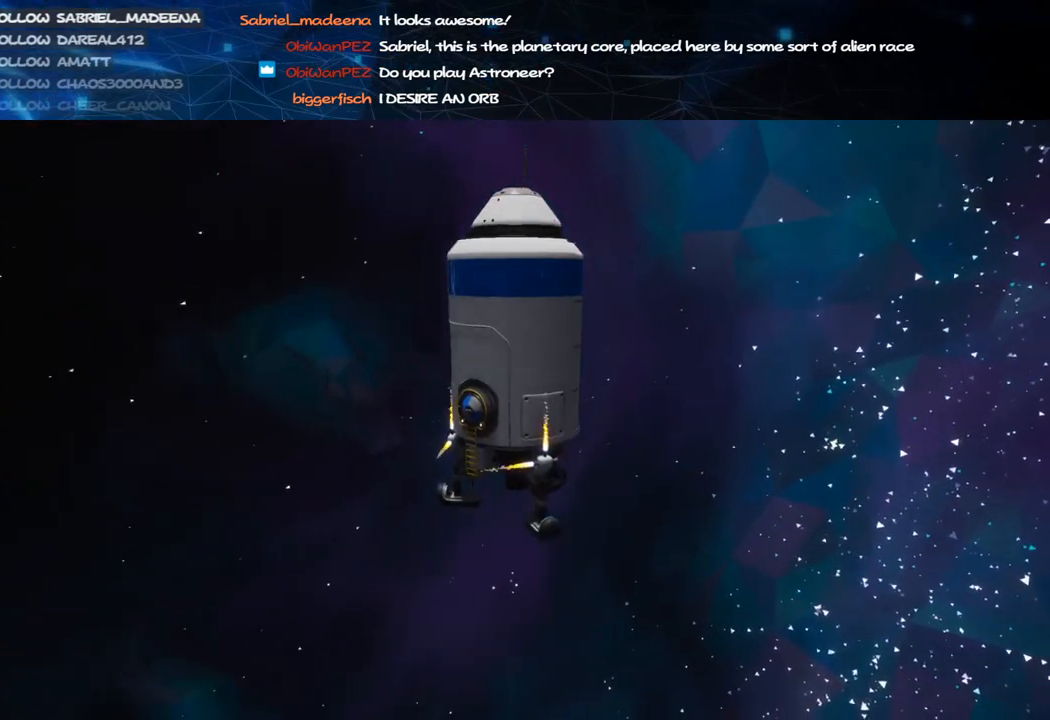
{"keys": [], "mouse": ["right"], "events": []}
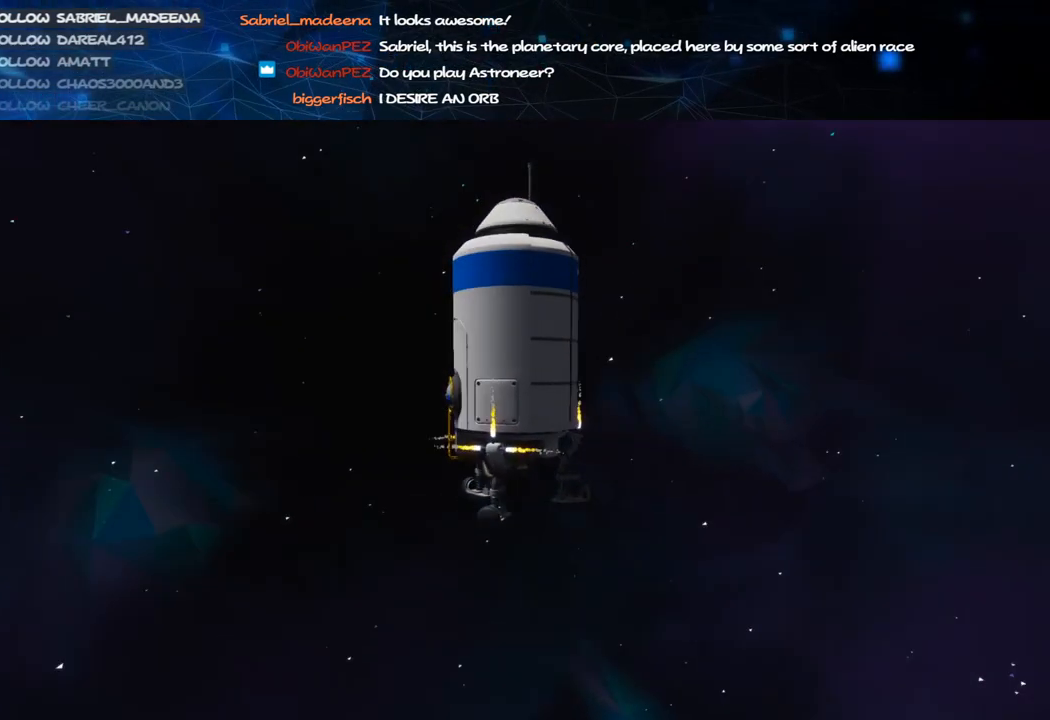
{"keys": [], "mouse": ["right"], "events": [[220, "mouse_wheel", "down"], [280, "mouse_wheel", "up"]]}
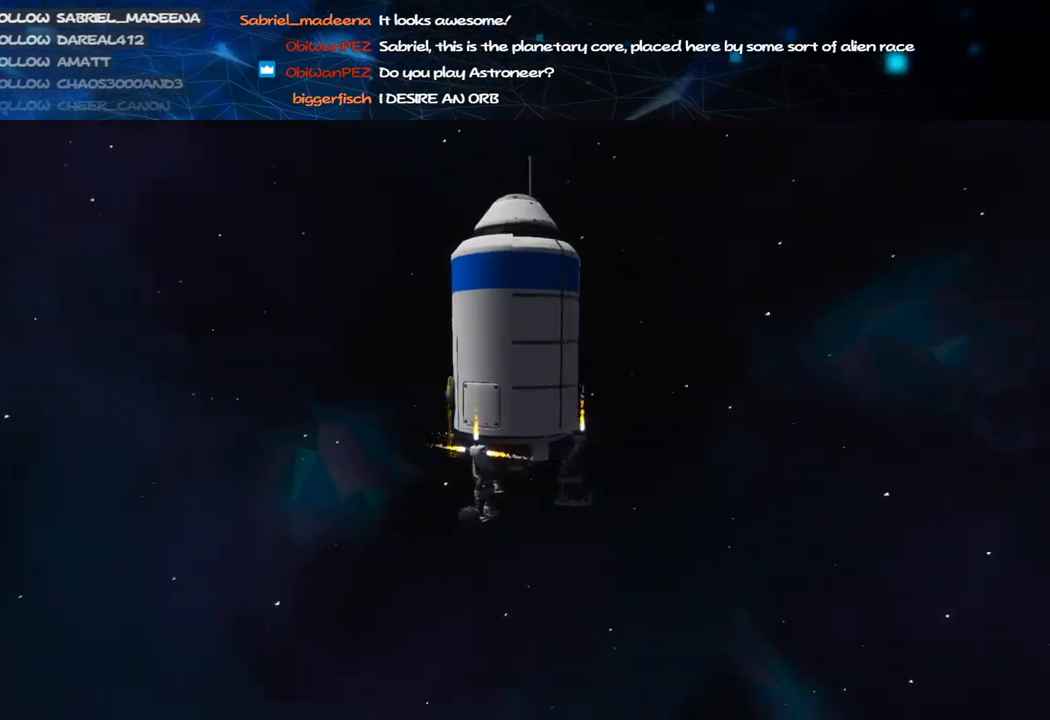
{"keys": [], "mouse": ["right"], "events": []}
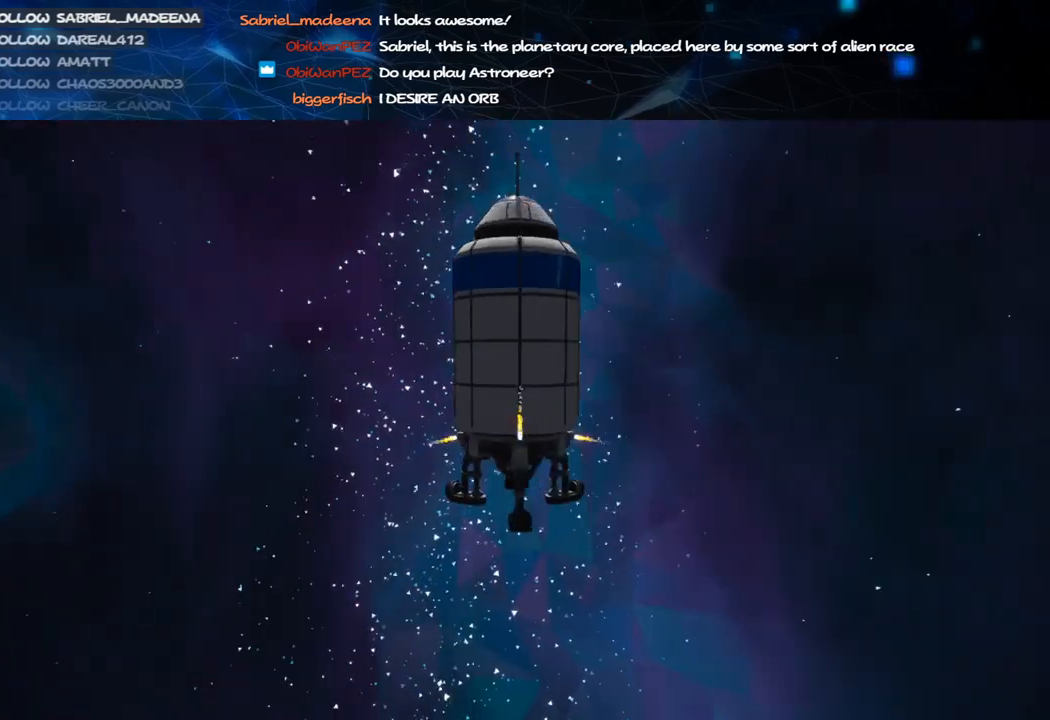
{"keys": [], "mouse": ["right"], "events": []}
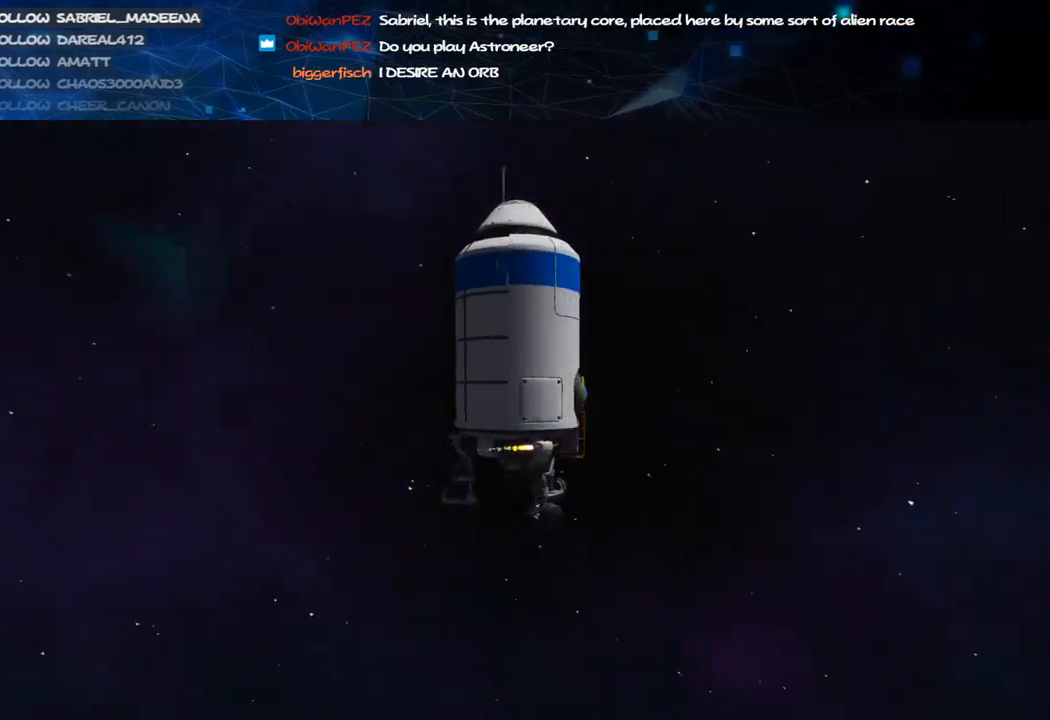
{"keys": [], "mouse": ["right"], "events": []}
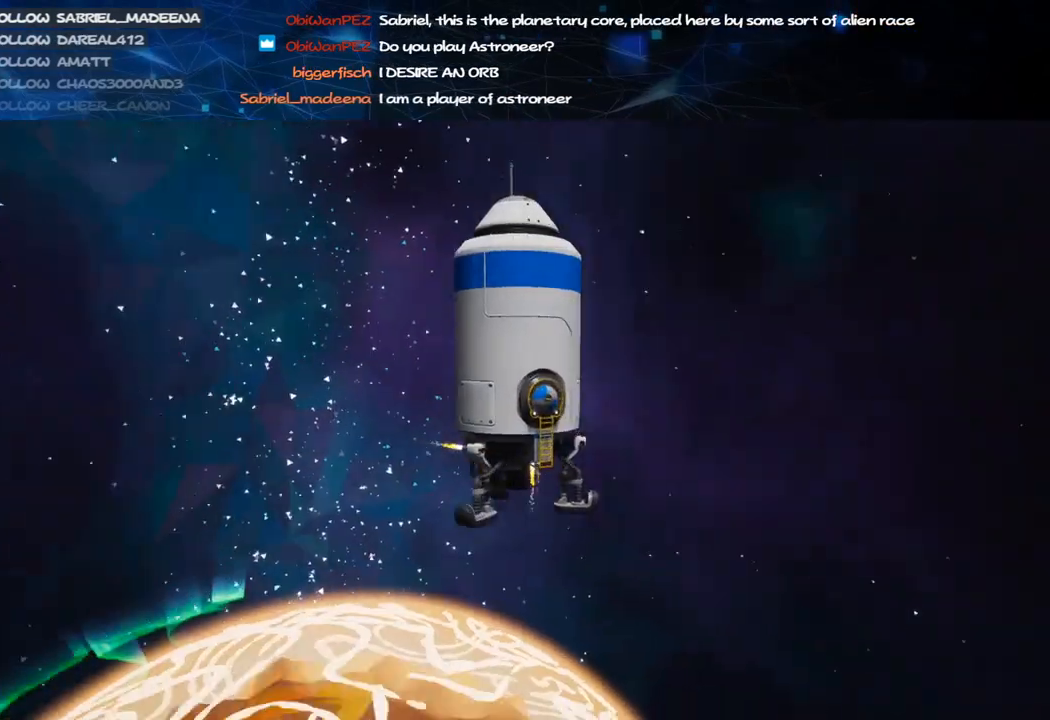
{"keys": [], "mouse": ["right"], "events": []}
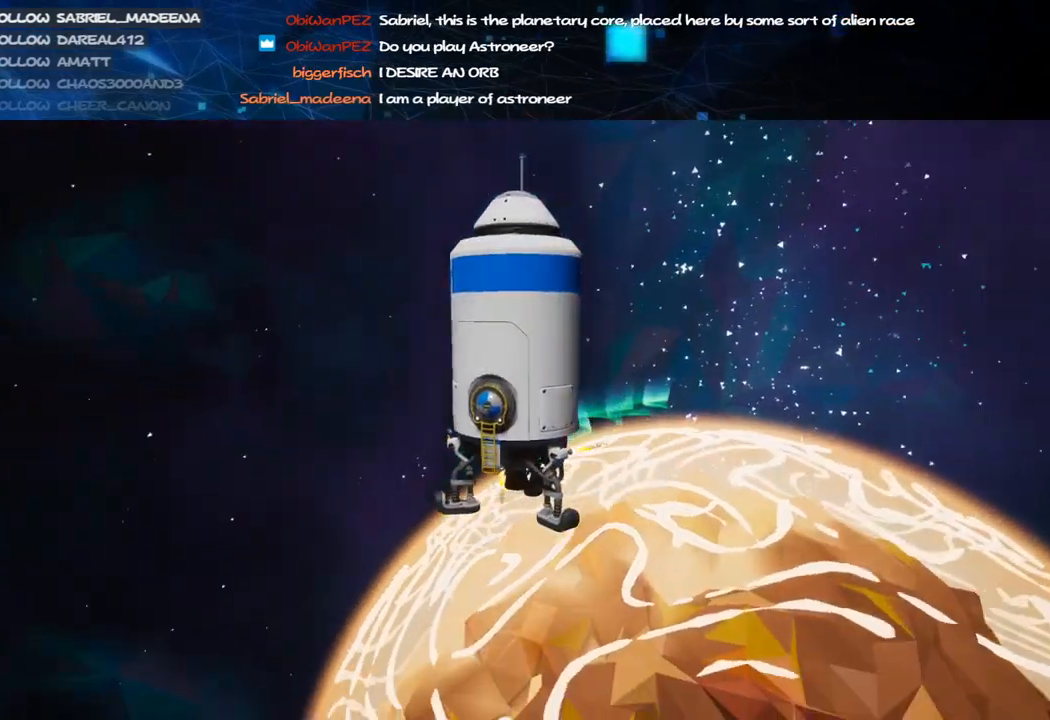
{"keys": [], "mouse": ["right"], "events": []}
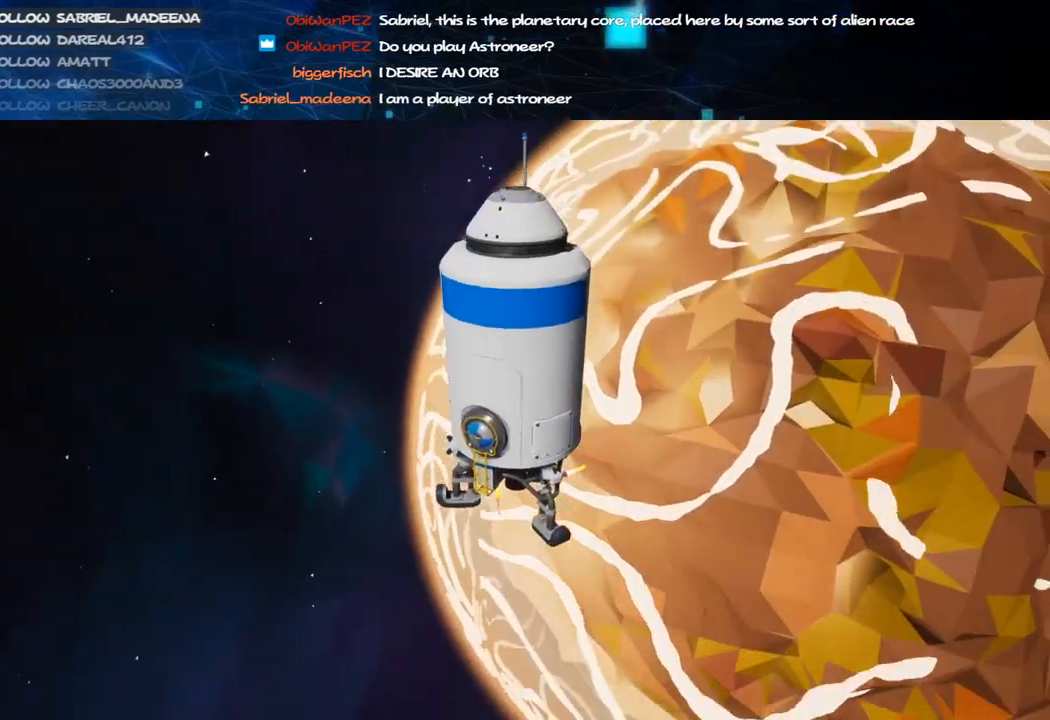
{"keys": [], "mouse": ["right"], "events": []}
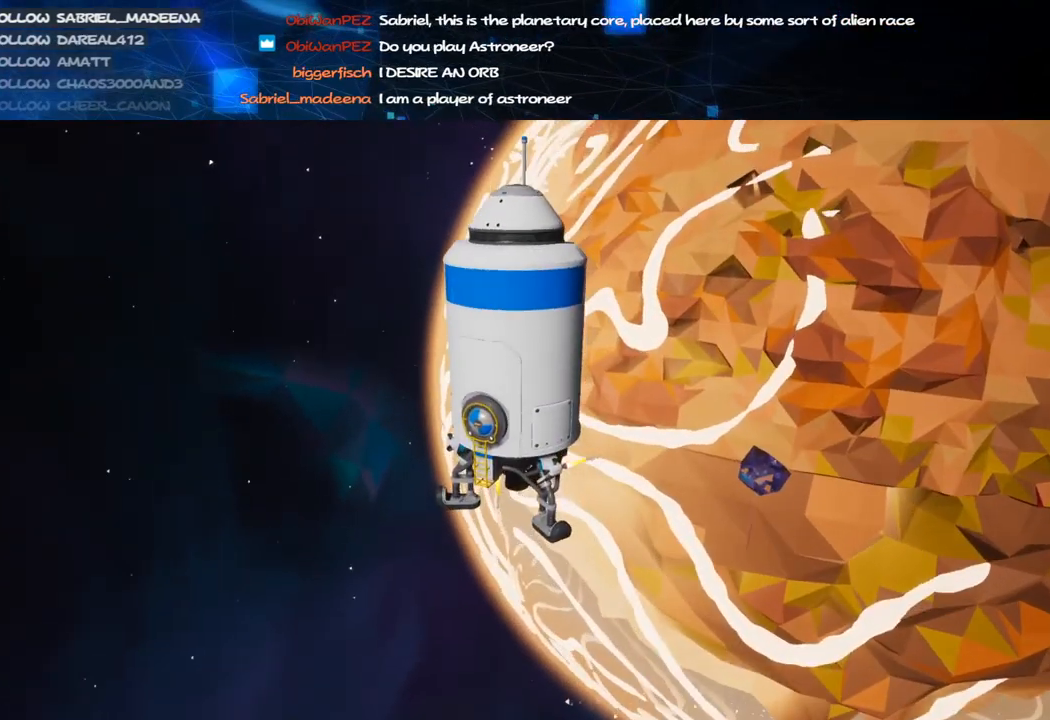
{"keys": [], "mouse": ["right"], "events": [[220, "mouse_right", "up"], [400, "mouse_right", "down"]]}
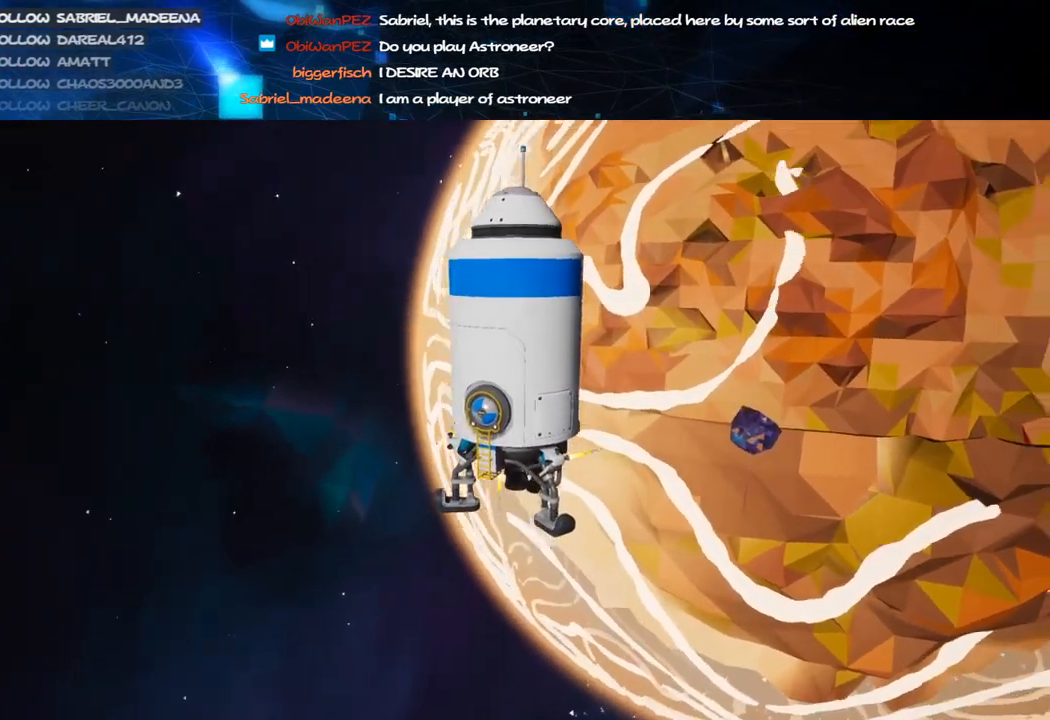
{"keys": [], "mouse": [], "events": [[80, "mouse_right", "up"]]}
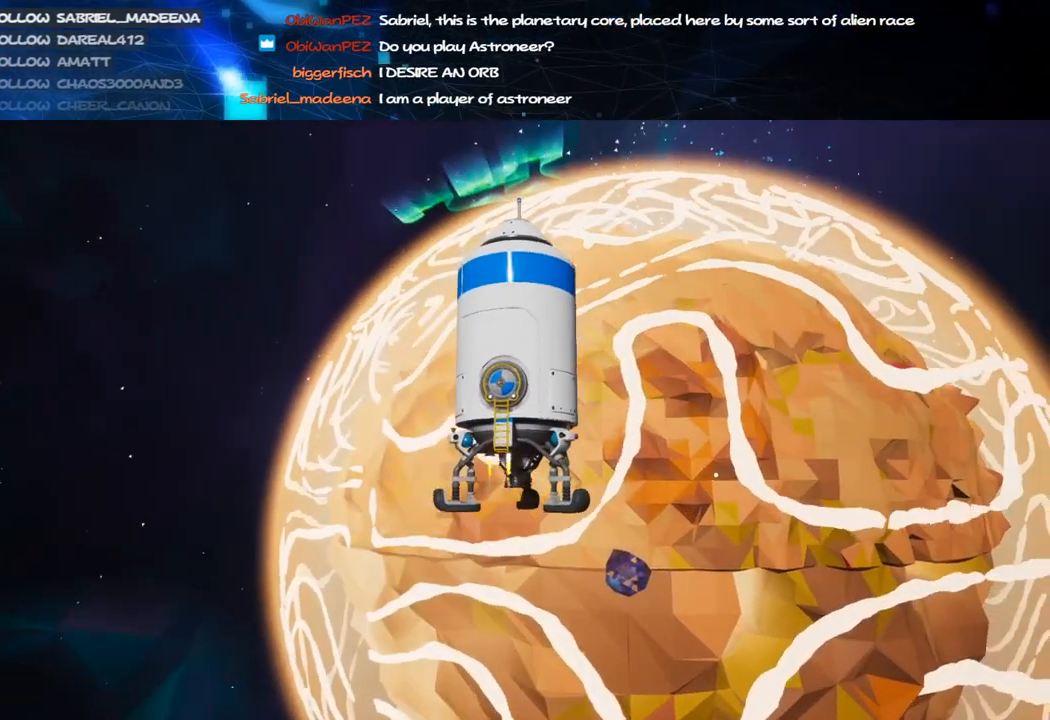
{"keys": [], "mouse": ["right"], "events": [[60, "mouse_right", "down"]]}
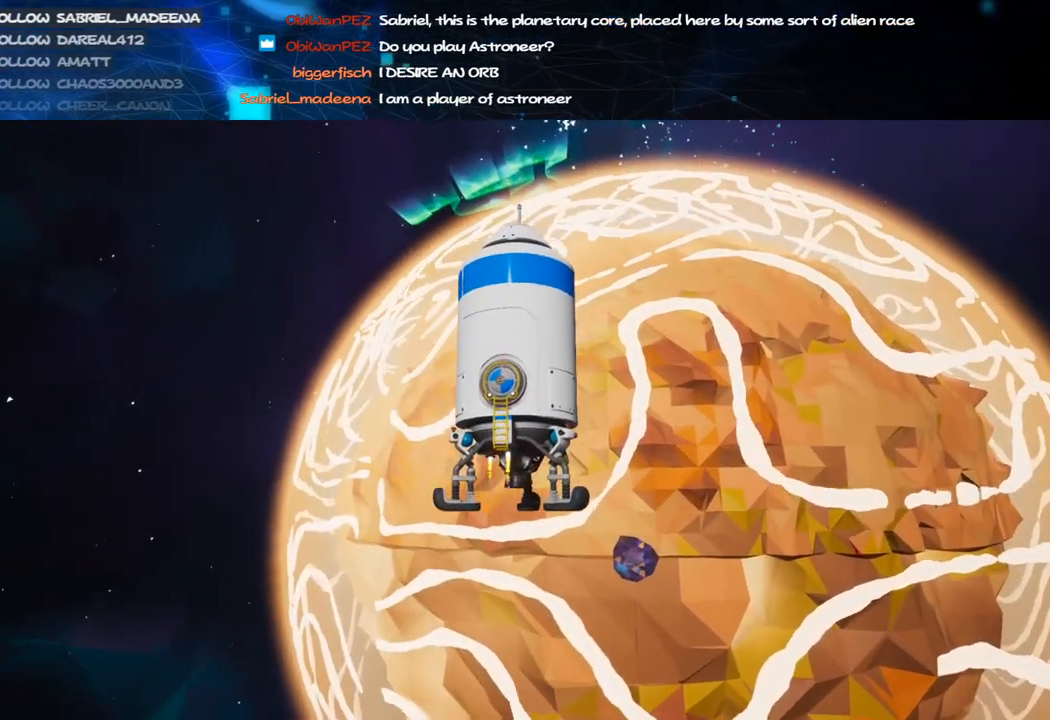
{"keys": [], "mouse": ["right"], "events": []}
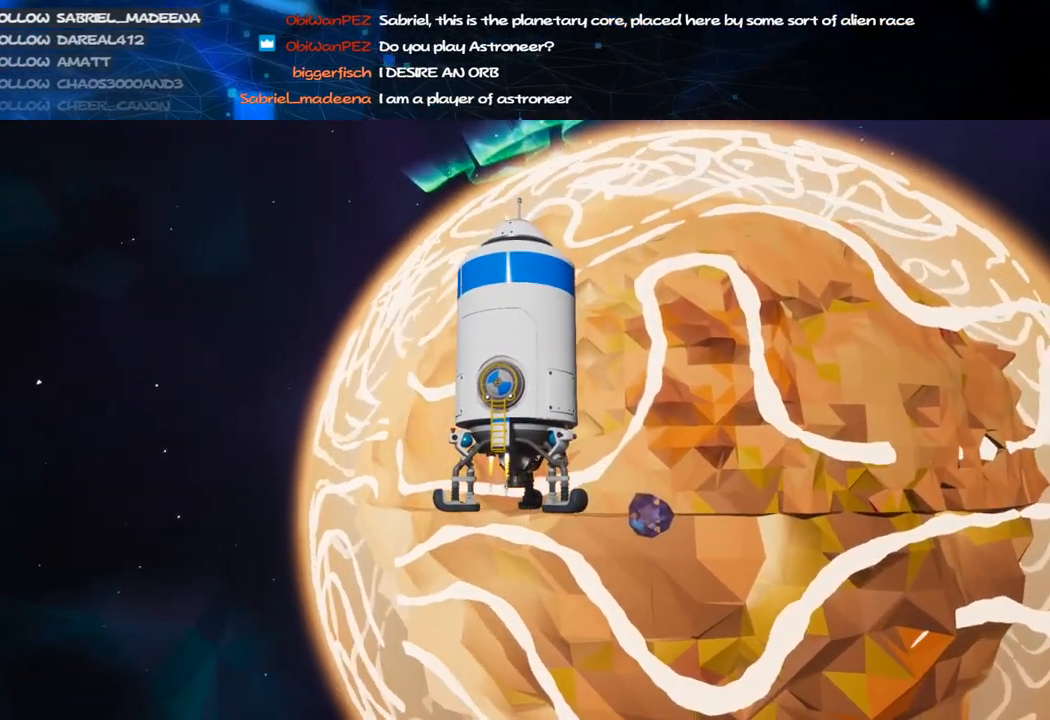
{"keys": [], "mouse": ["right"], "events": []}
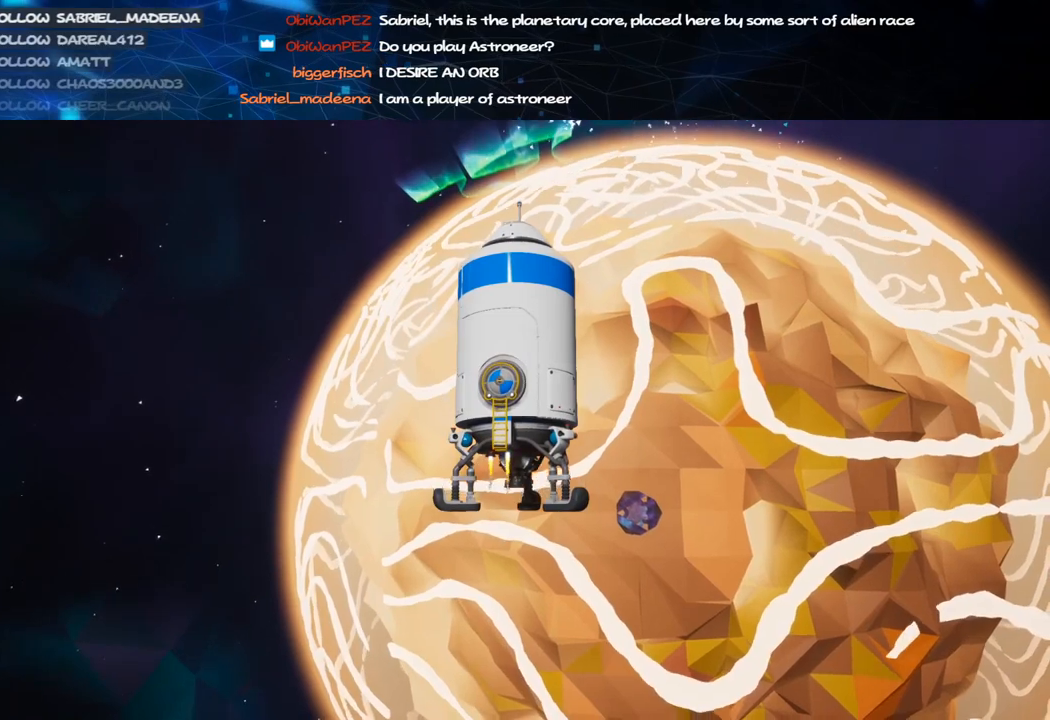
{"keys": [], "mouse": ["right"], "events": []}
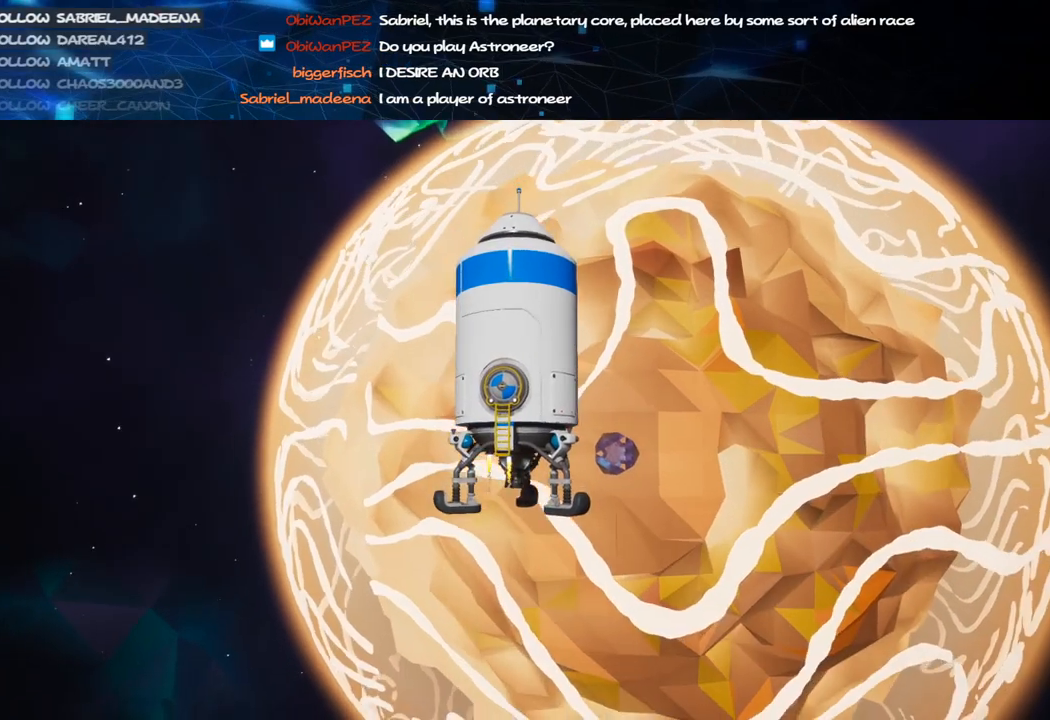
{"keys": [], "mouse": ["right"], "events": []}
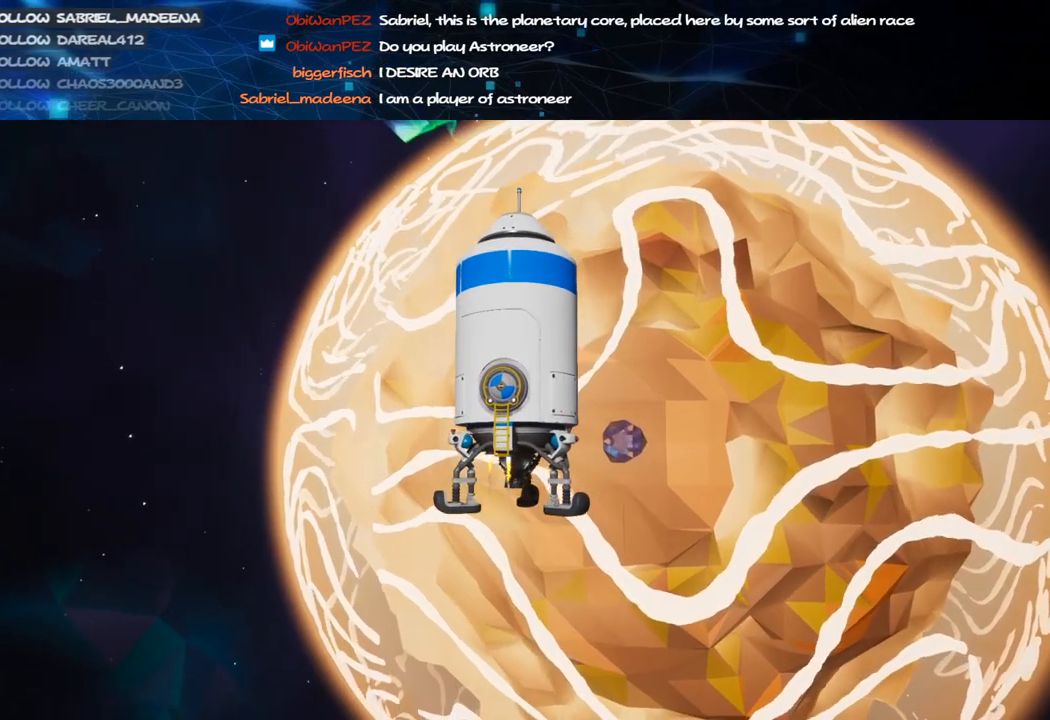
{"keys": [], "mouse": [], "events": [[420, "mouse_right", "up"]]}
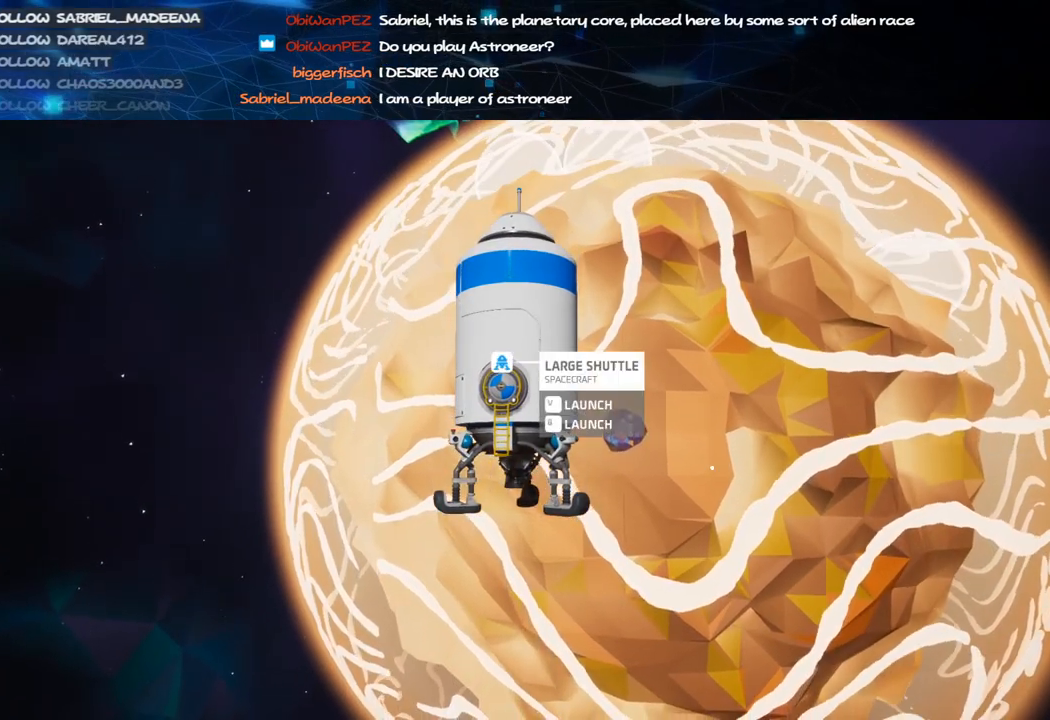
{"keys": [], "mouse": ["right"], "events": [[180, "mouse_right", "down"]]}
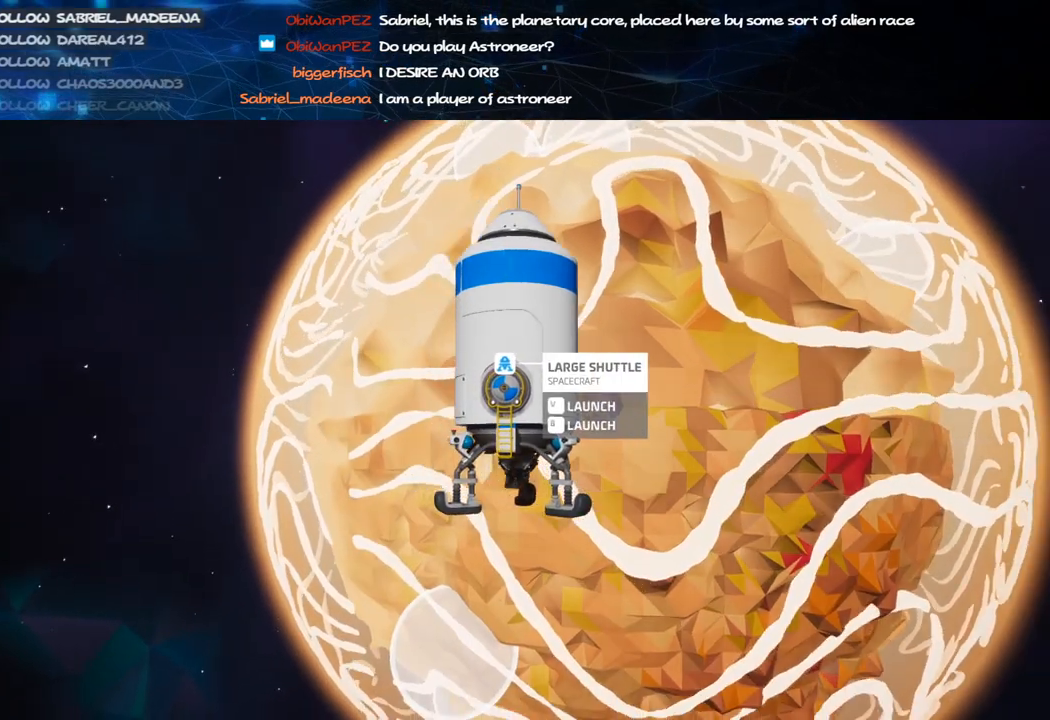
{"keys": [], "mouse": ["right"], "events": []}
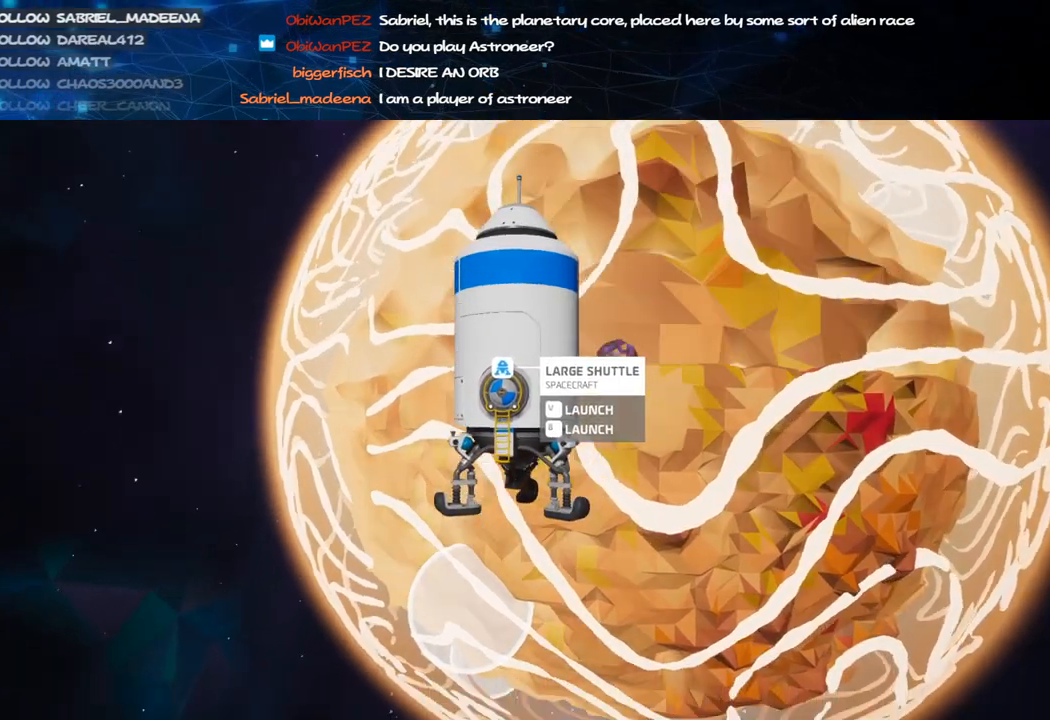
{"keys": [], "mouse": [], "events": [[280, "mouse_right", "up"]]}
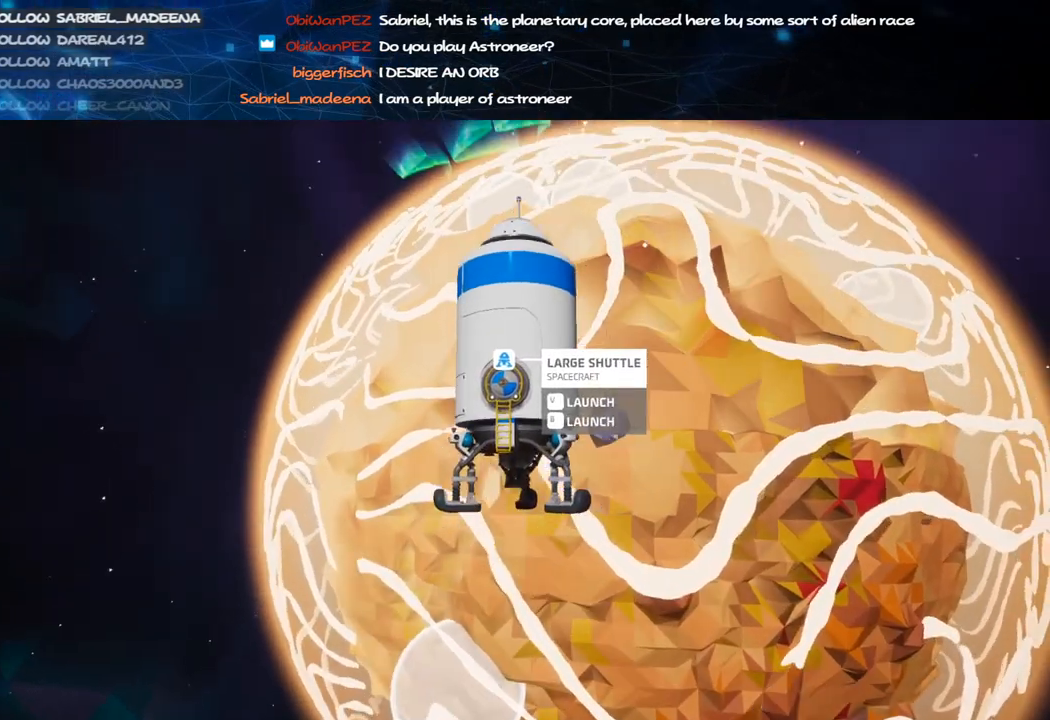
{"keys": [], "mouse": ["left"], "events": [[440, "mouse_left", "down"]]}
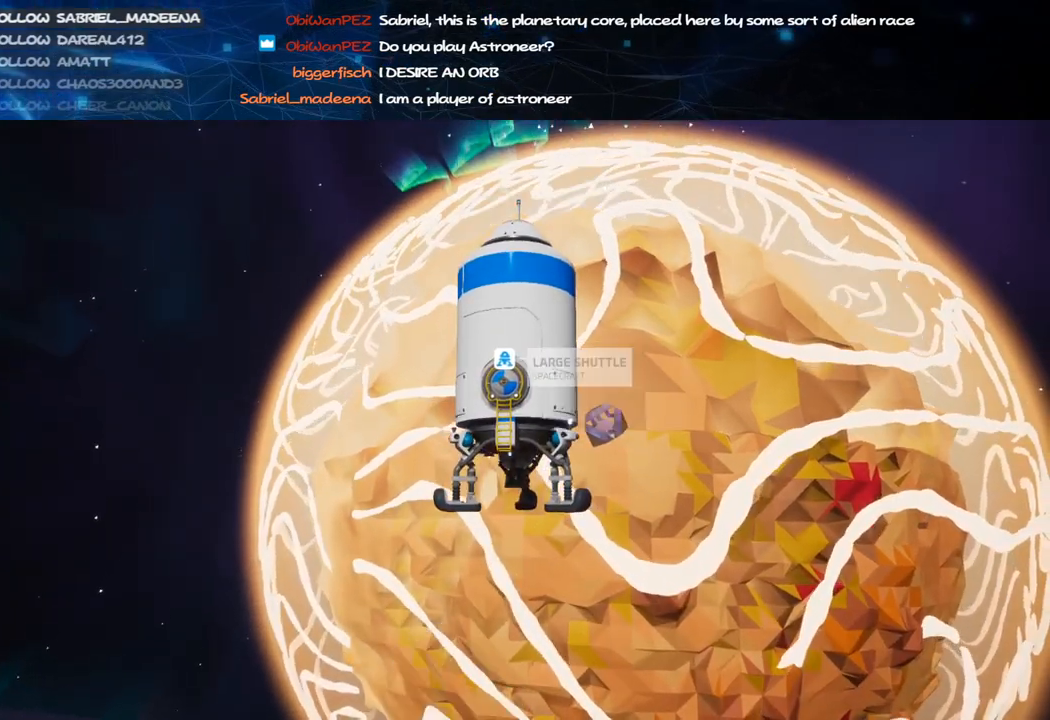
{"keys": [], "mouse": [], "events": [[40, "mouse_left", "up"], [300, "mouse_right", "down"], [480, "mouse_right", "up"]]}